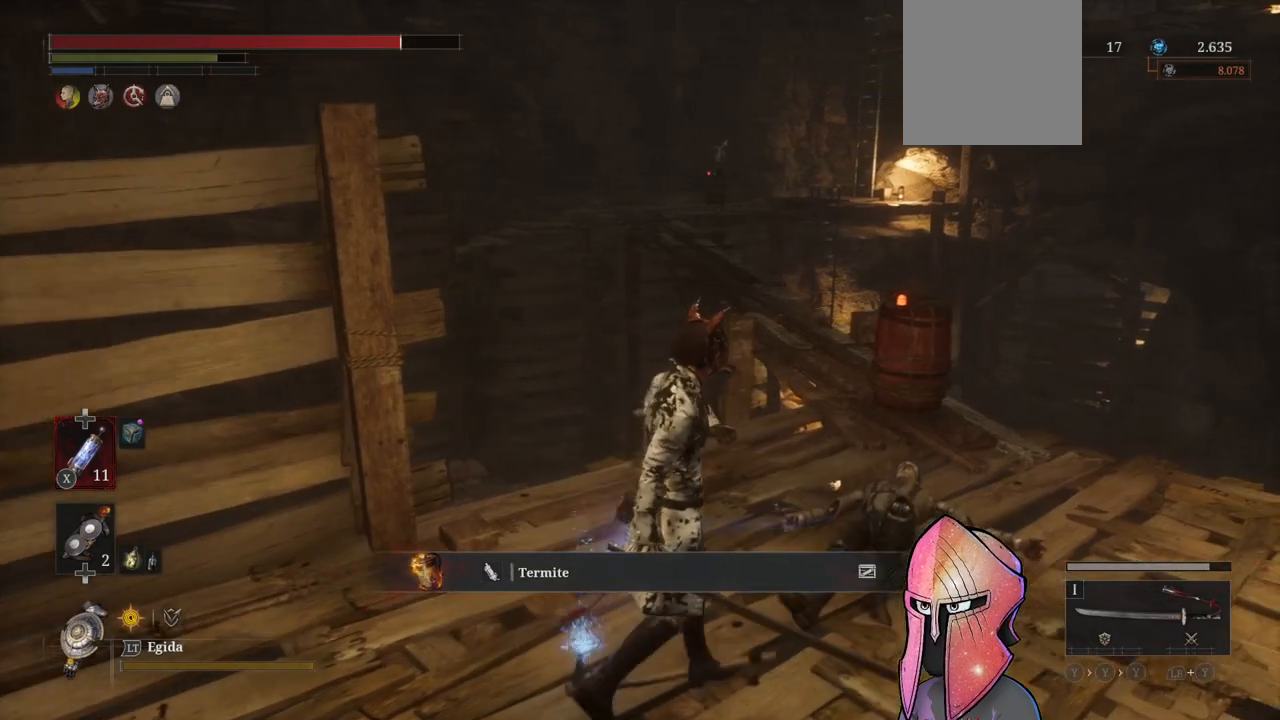
Gameplay with a controller (Xbox layout); each line is a JSON object with the inputs held at the frame after it. "events" lists button and stick changes between this image and that frame as [ms after this image, input, new state], when the widget could be followed in between.
{"buttons": [], "left_stick": "up-right", "right_stick": "center", "events": []}
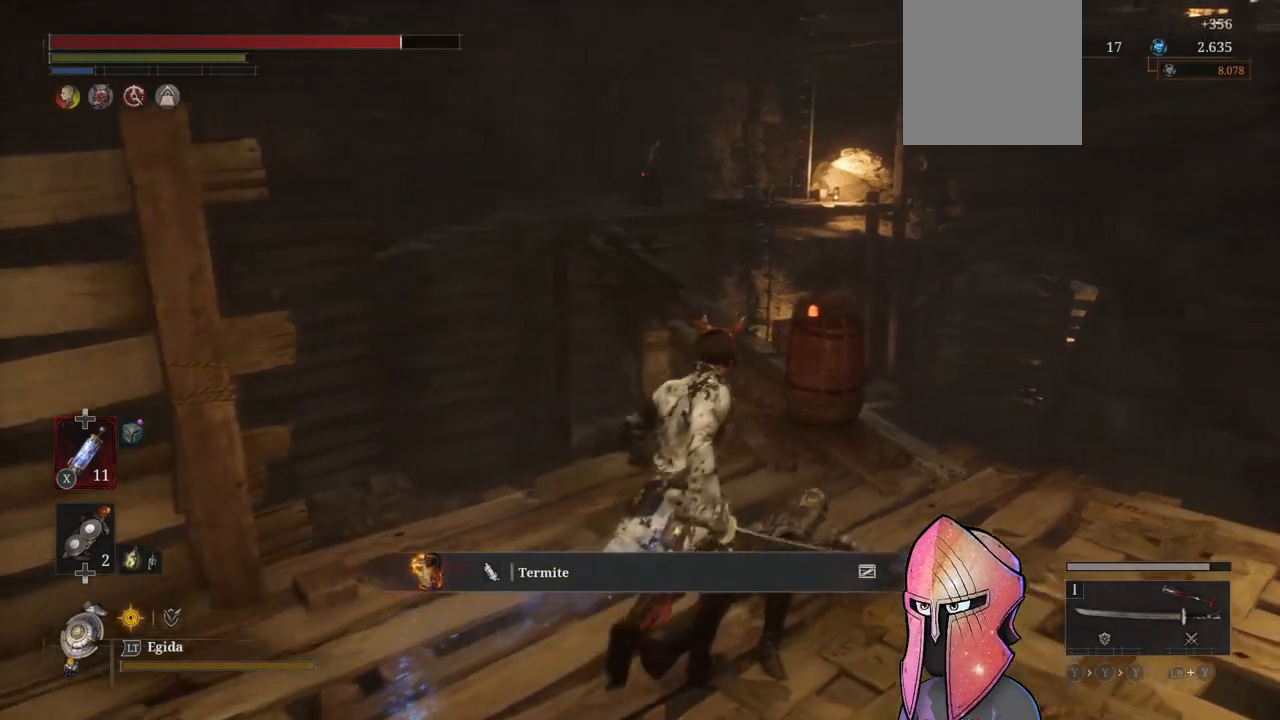
{"buttons": [], "left_stick": "up", "right_stick": "center", "events": [[250, "right_stick", "left"], [367, "right_stick", "center"], [383, "left_stick", "up"]]}
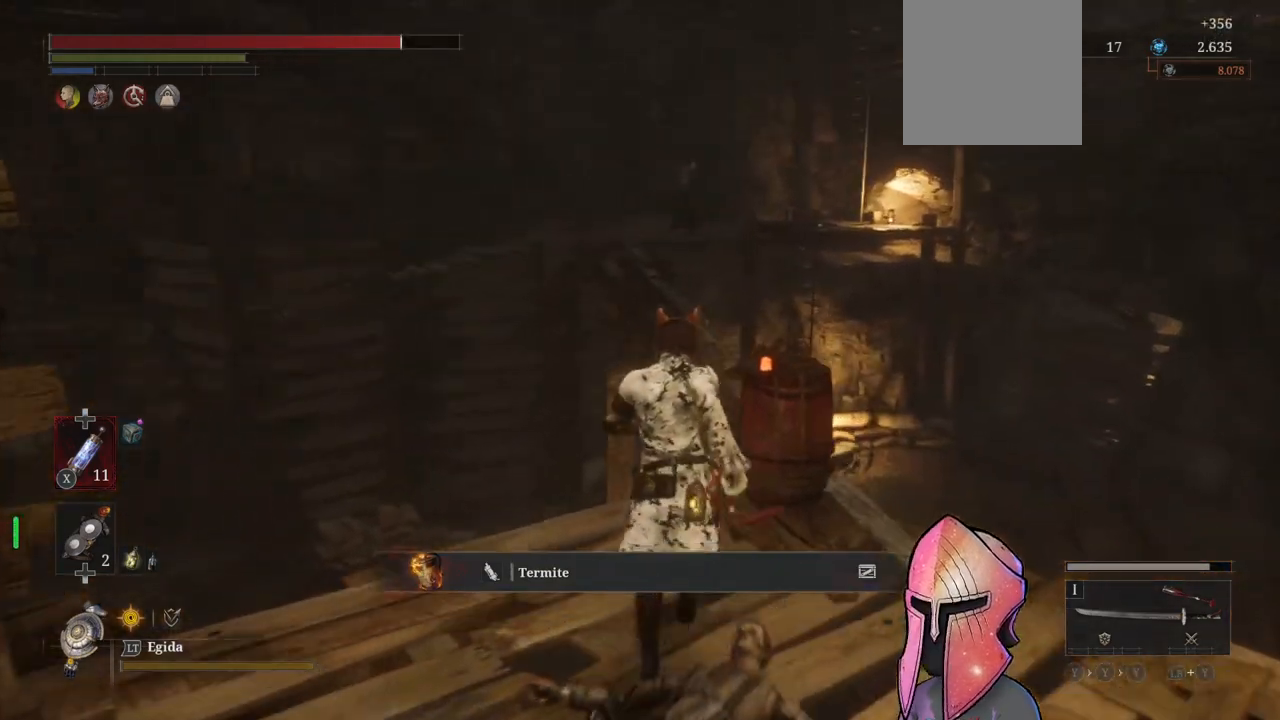
{"buttons": [], "left_stick": "center", "right_stick": "center", "events": [[450, "left_stick", "center"]]}
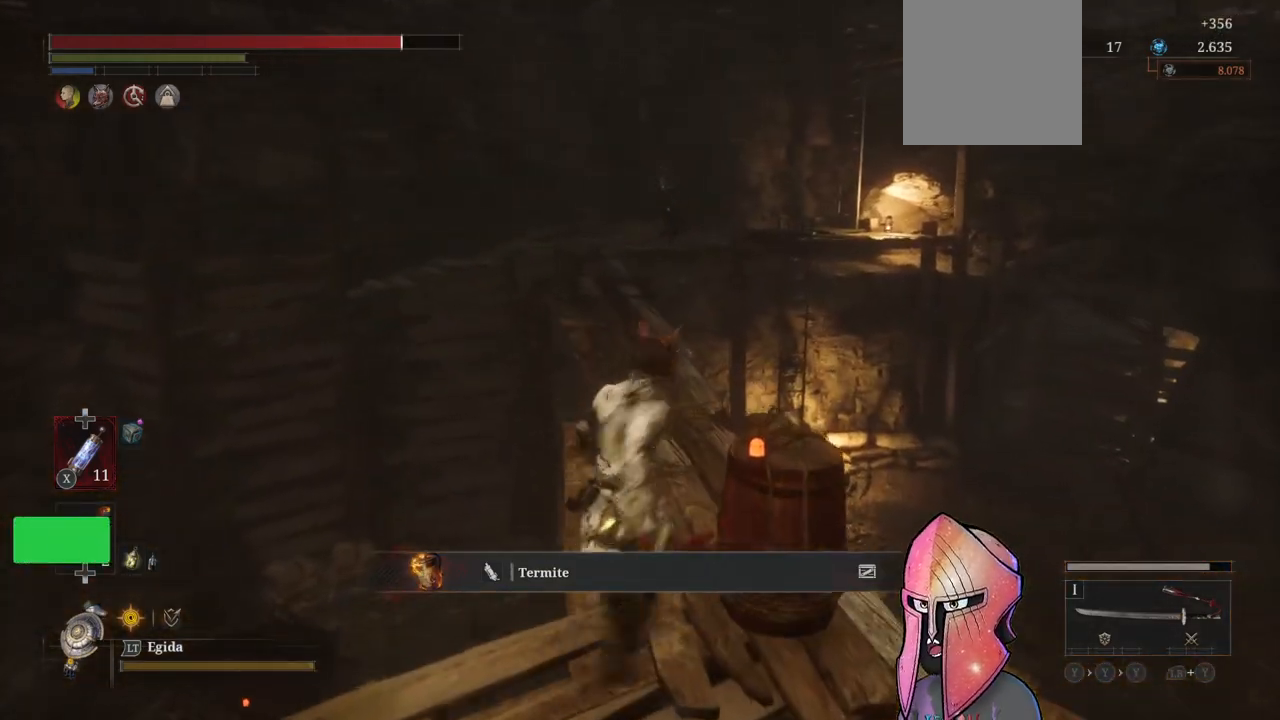
{"buttons": [], "left_stick": "down", "right_stick": "center", "events": [[167, "left_stick", "down"]]}
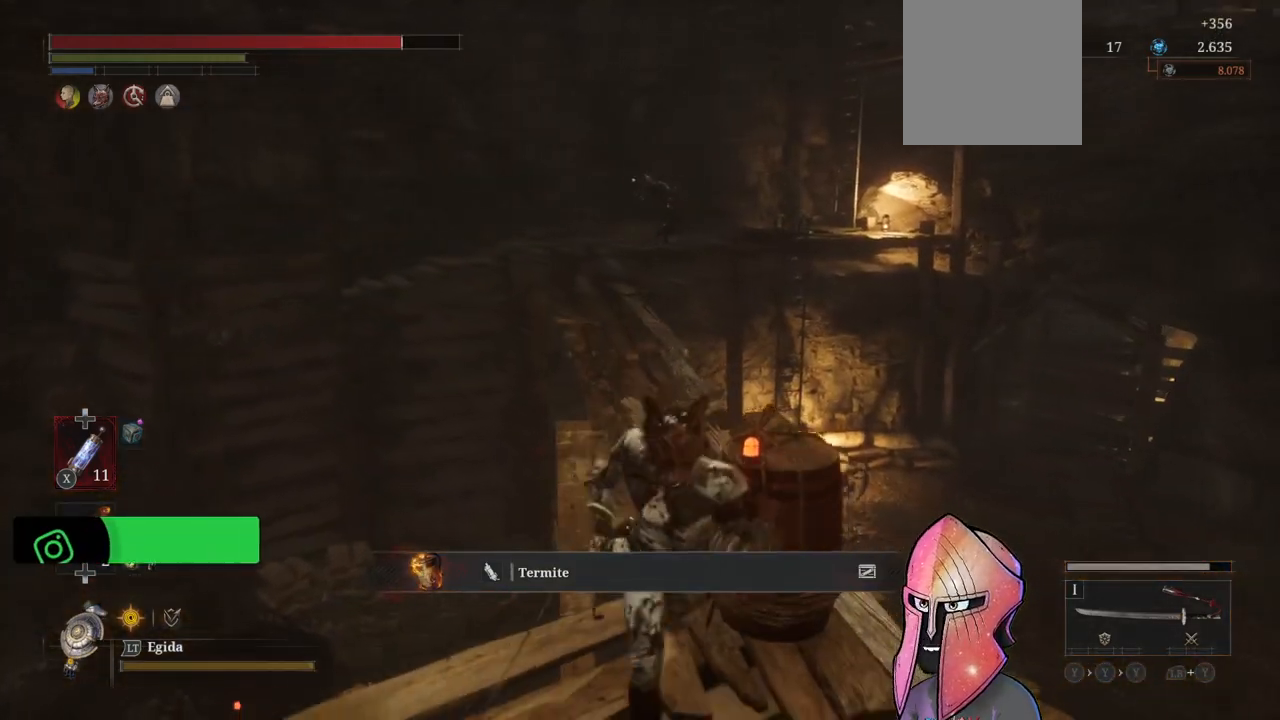
{"buttons": [], "left_stick": "down", "right_stick": "center", "events": []}
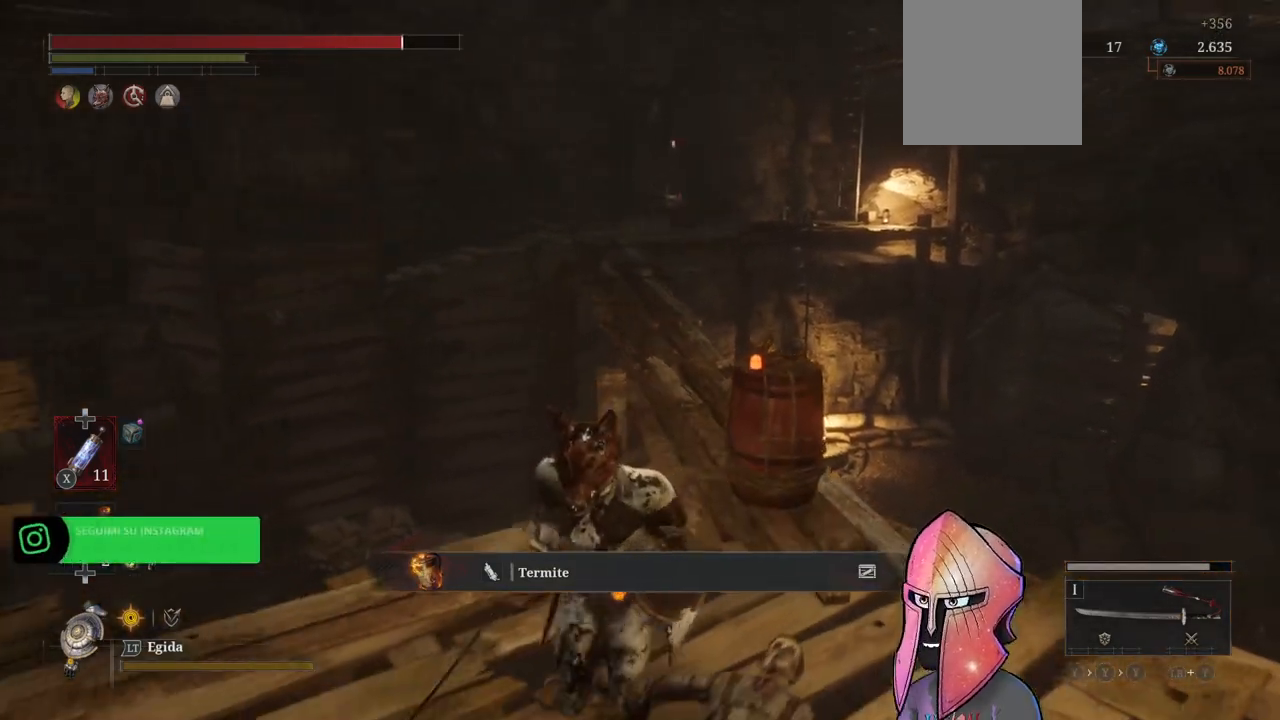
{"buttons": [], "left_stick": "down", "right_stick": "center", "events": [[333, "B", "down"], [450, "B", "up"]]}
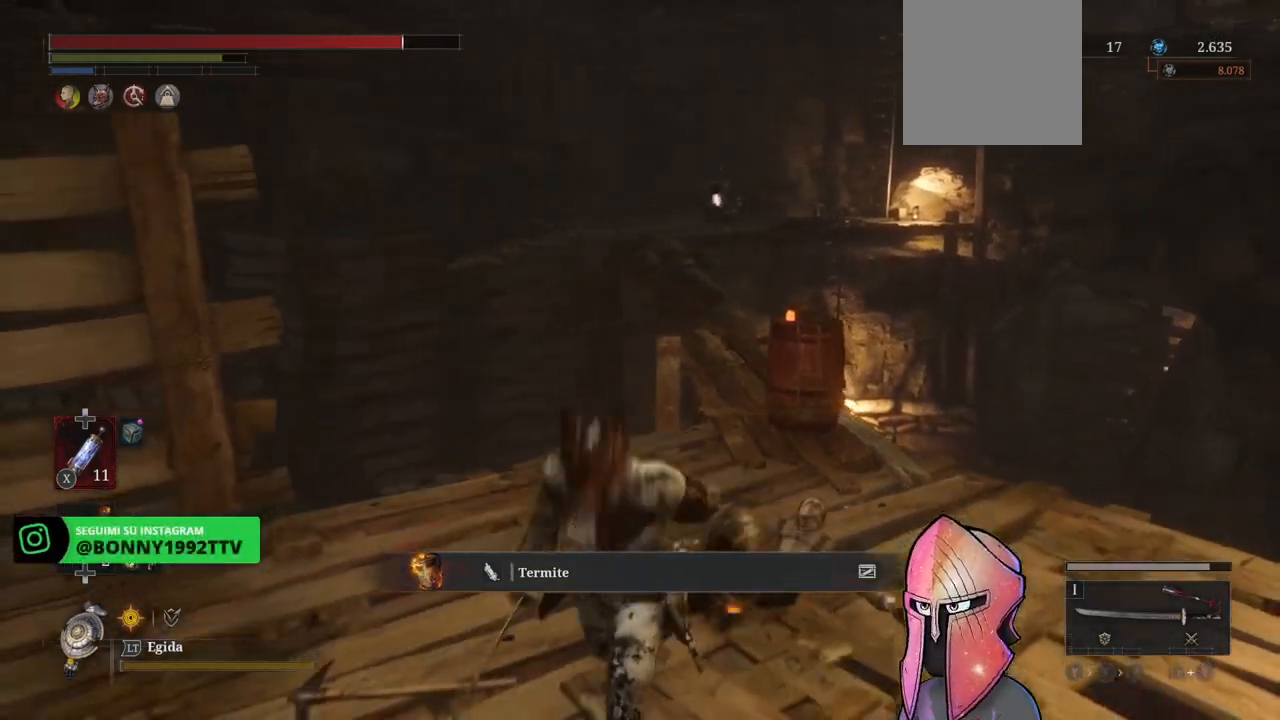
{"buttons": [], "left_stick": "center", "right_stick": "center", "events": [[33, "left_stick", "down-left"], [333, "left_stick", "center"]]}
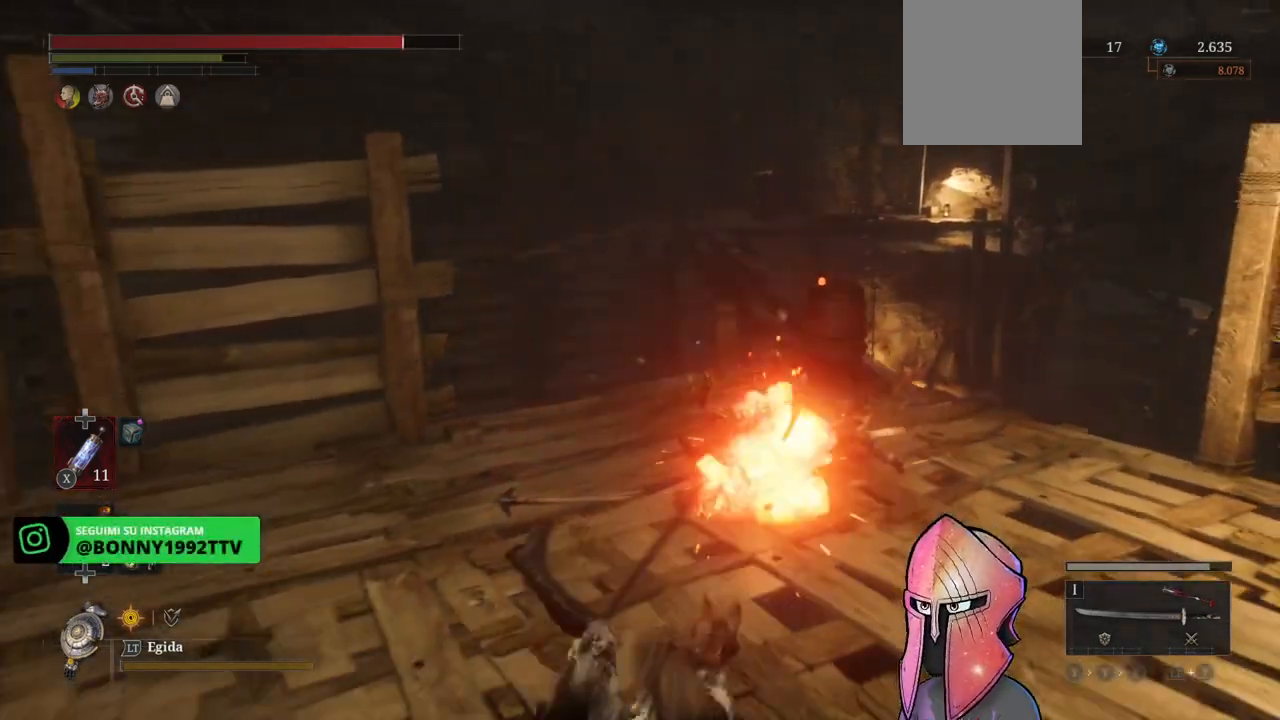
{"buttons": [], "left_stick": "center", "right_stick": "center", "events": [[100, "left_stick", "down-left"], [450, "left_stick", "center"]]}
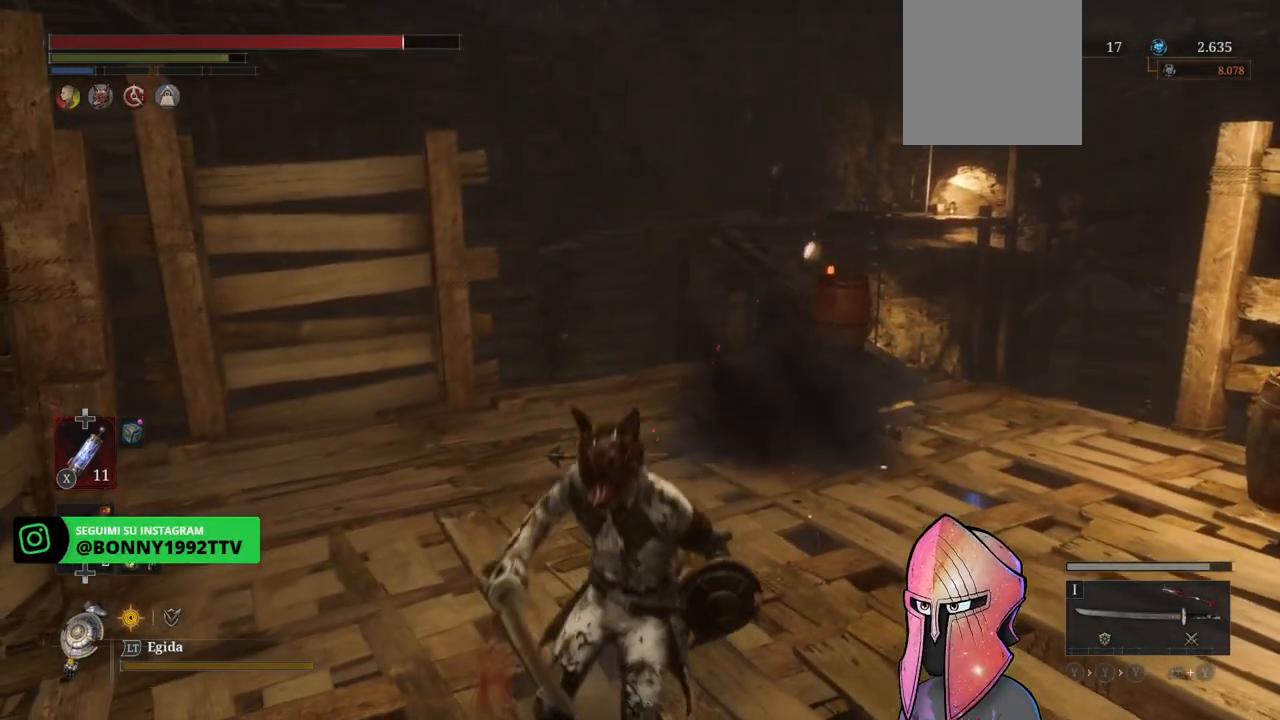
{"buttons": [], "left_stick": "up-left", "right_stick": "center", "events": [[417, "left_stick", "left"], [500, "left_stick", "up-left"]]}
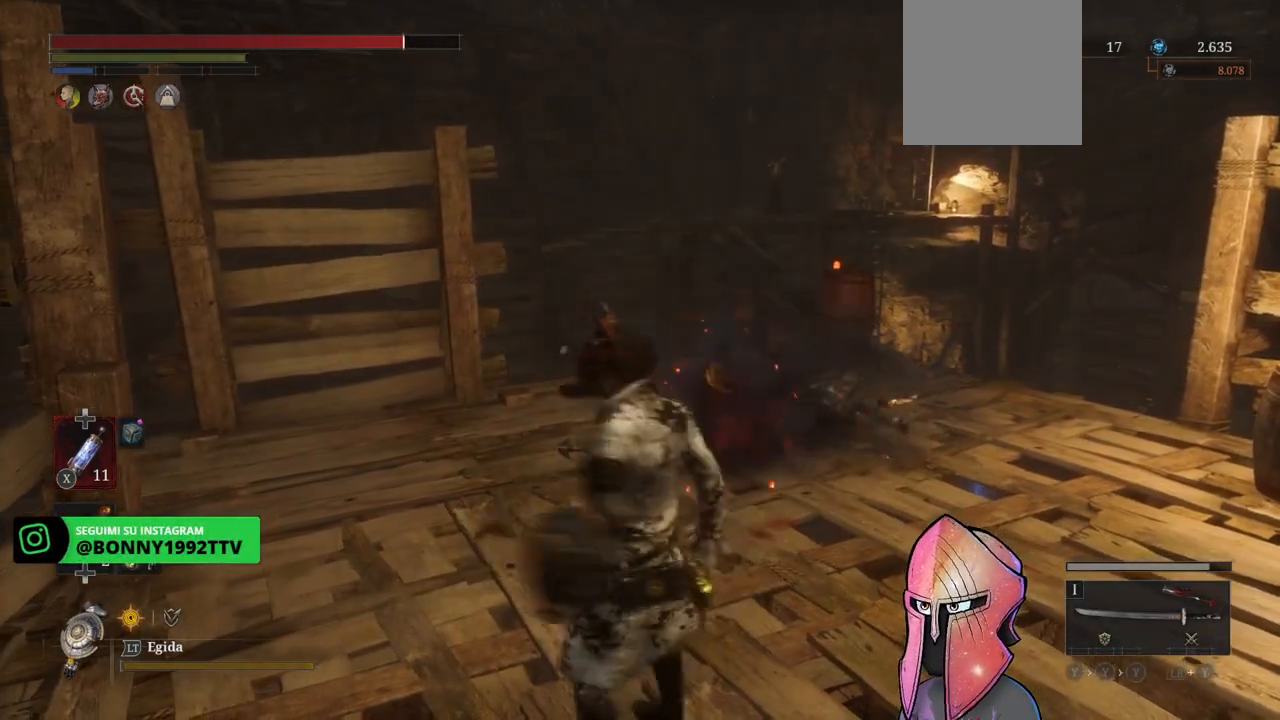
{"buttons": [], "left_stick": "up-right", "right_stick": "center", "events": [[200, "left_stick", "up"], [300, "left_stick", "up-right"]]}
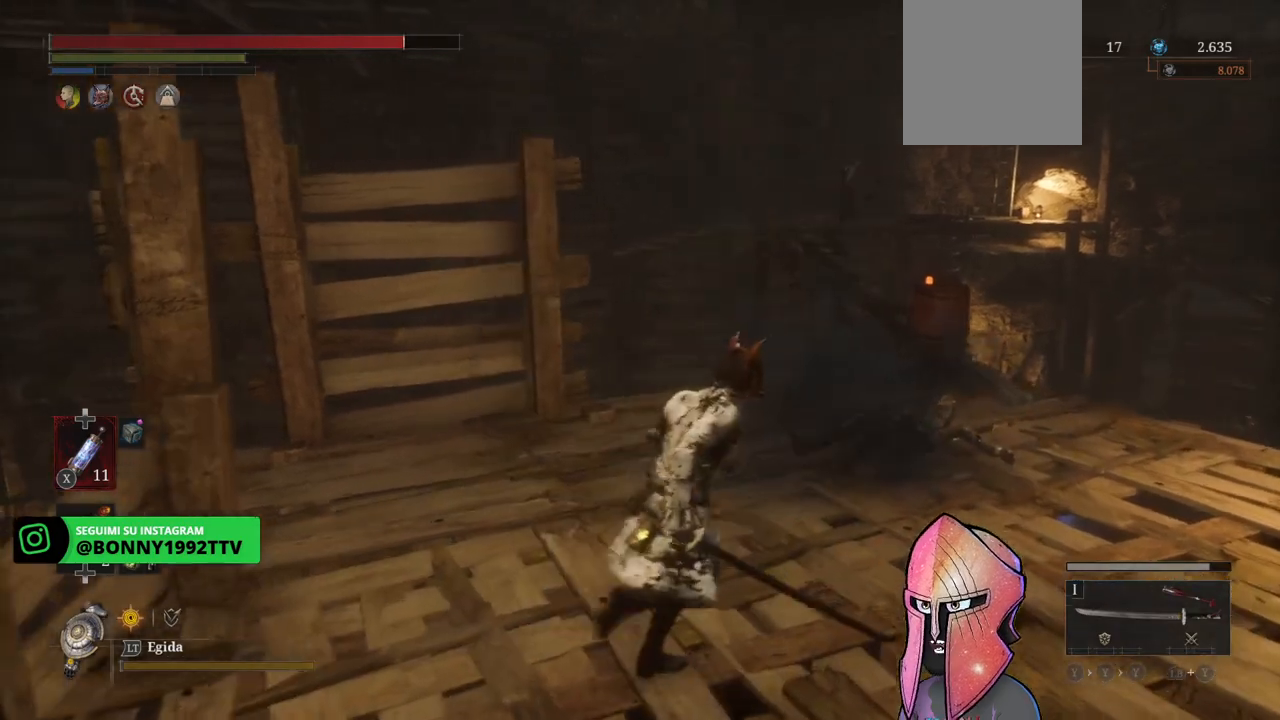
{"buttons": [], "left_stick": "up-right", "right_stick": "center", "events": []}
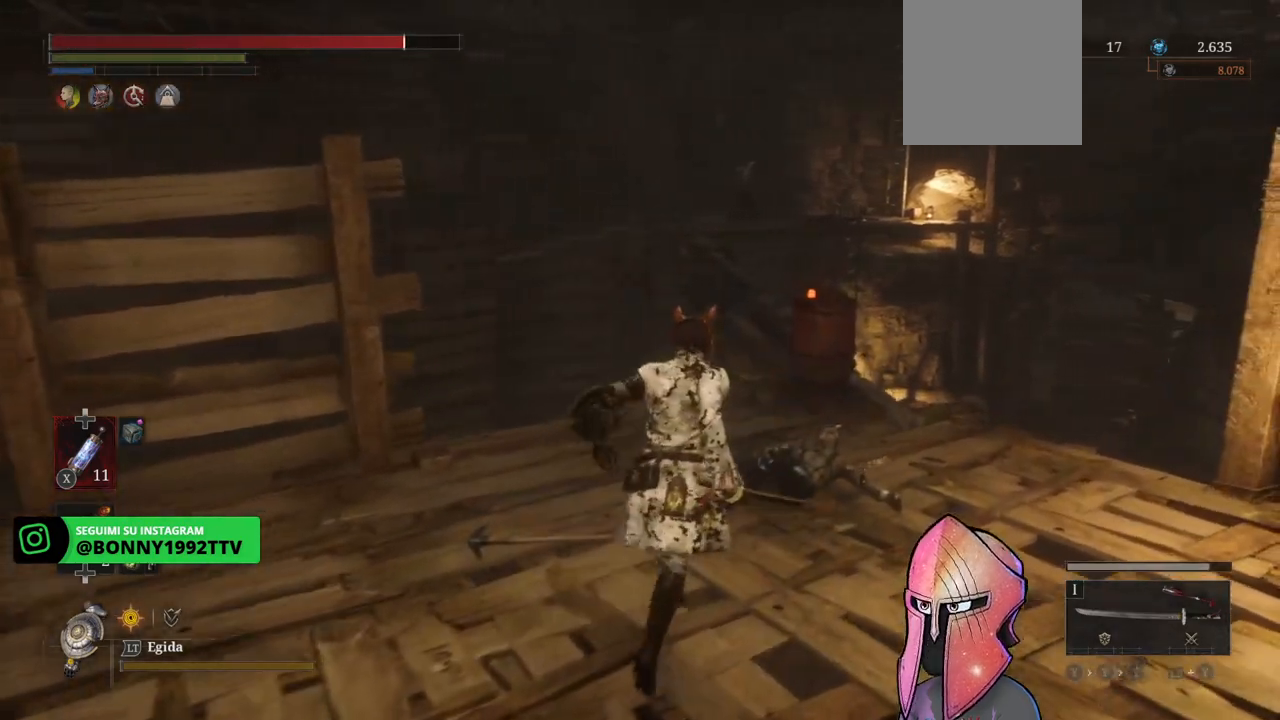
{"buttons": [], "left_stick": "up-right", "right_stick": "center", "events": []}
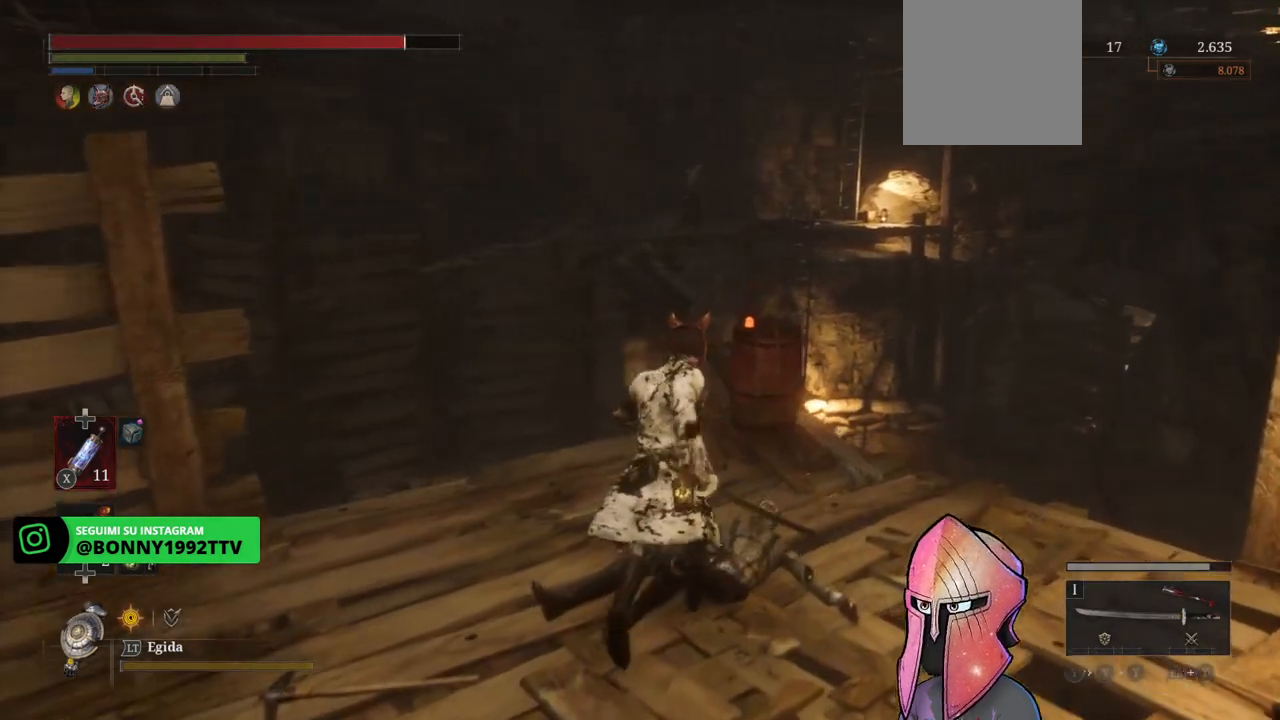
{"buttons": [], "left_stick": "center", "right_stick": "center", "events": [[83, "right_stick", "up"], [167, "left_stick", "up"], [167, "right_stick", "center"], [450, "left_stick", "center"]]}
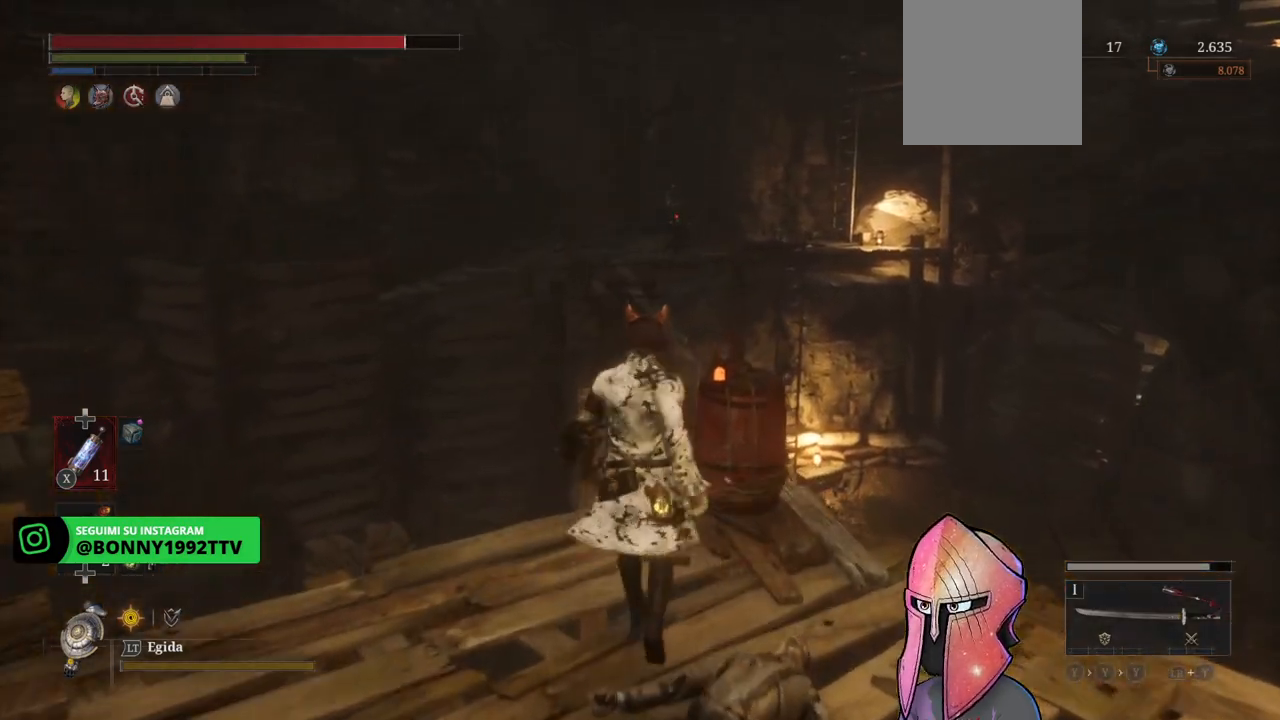
{"buttons": [], "left_stick": "center", "right_stick": "center", "events": []}
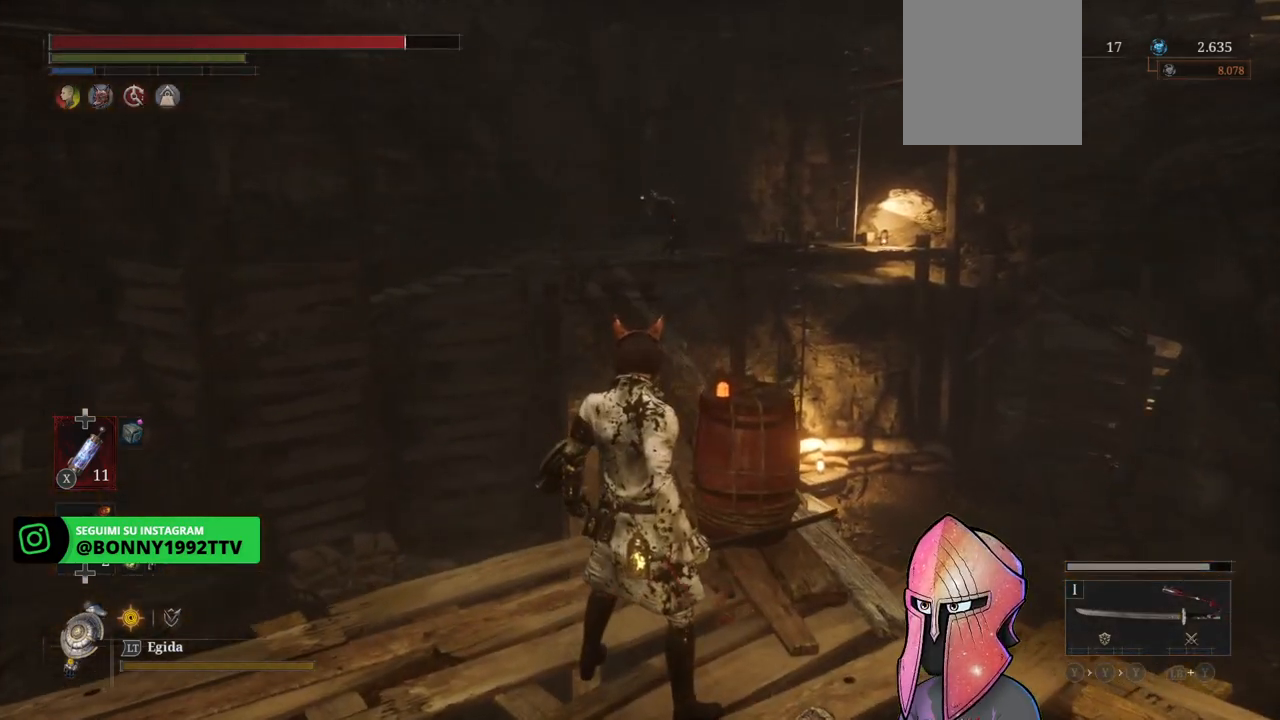
{"buttons": [], "left_stick": "down-left", "right_stick": "center", "events": [[500, "left_stick", "down-left"]]}
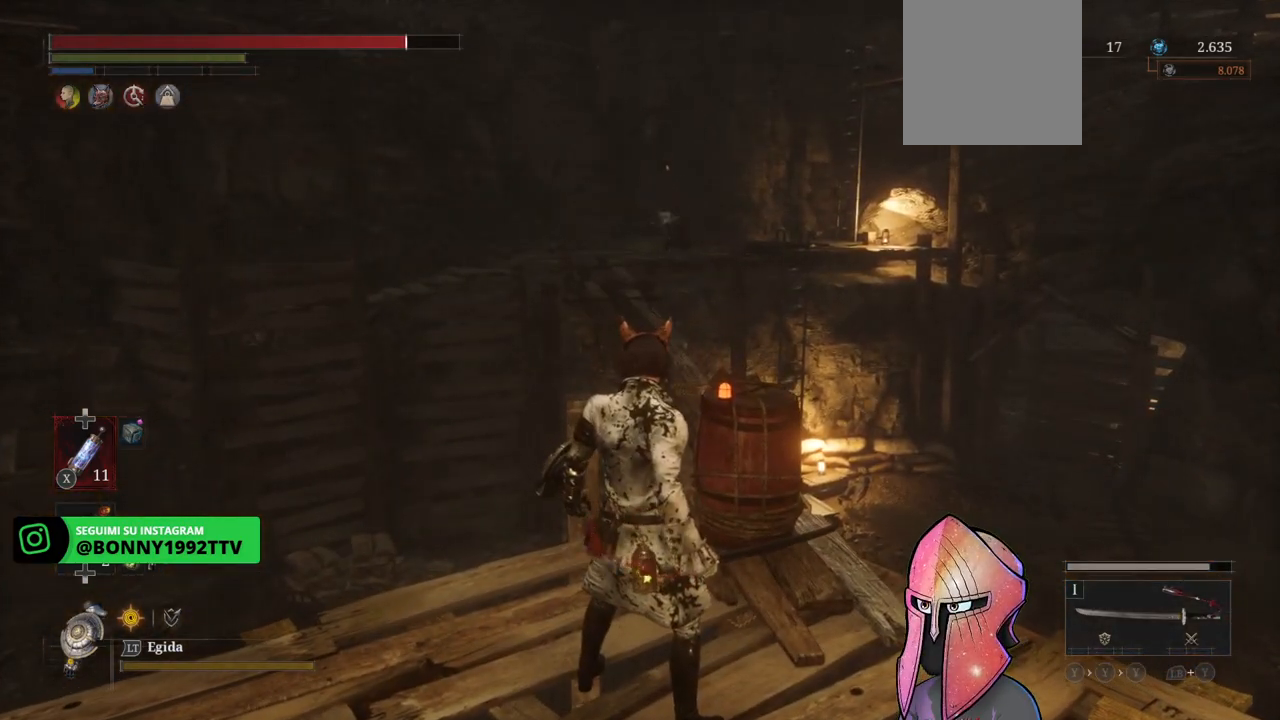
{"buttons": ["B"], "left_stick": "down", "right_stick": "center", "events": [[17, "B", "down"], [17, "left_stick", "down"], [100, "B", "up"], [167, "B", "down"], [250, "B", "up"], [300, "B", "down"], [417, "B", "up"], [467, "B", "down"]]}
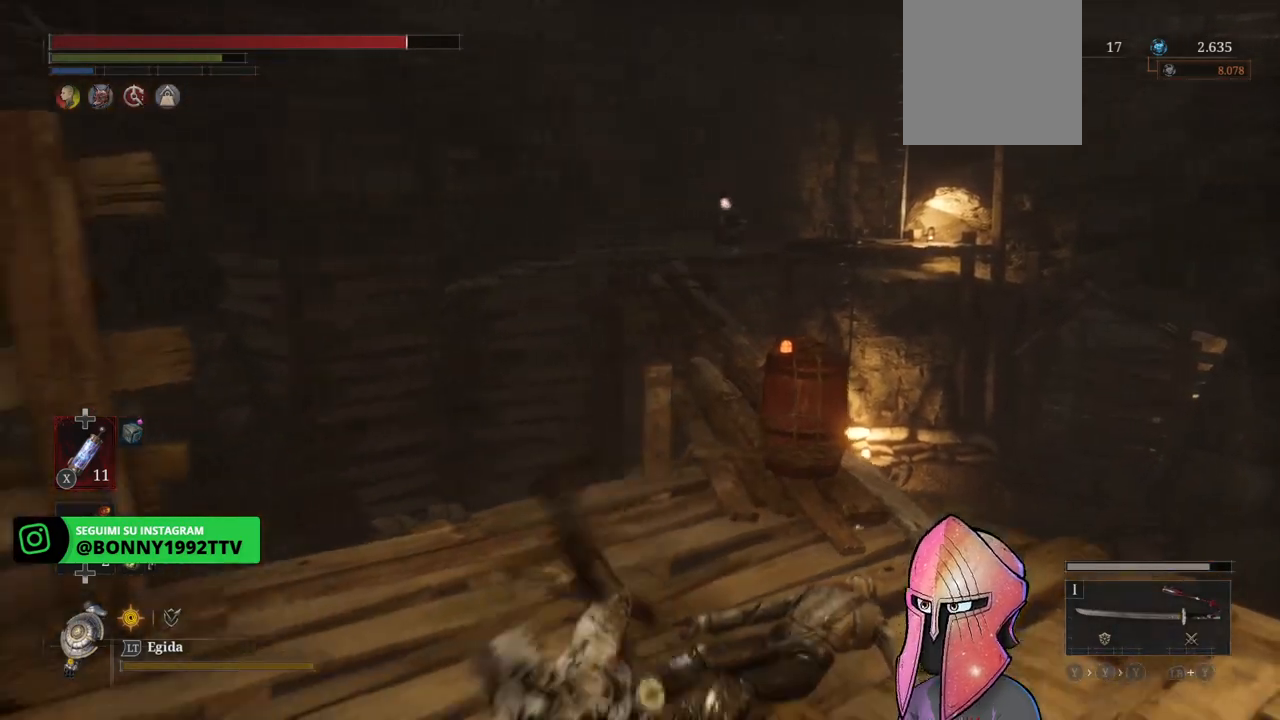
{"buttons": [], "left_stick": "down", "right_stick": "center", "events": [[67, "B", "up"]]}
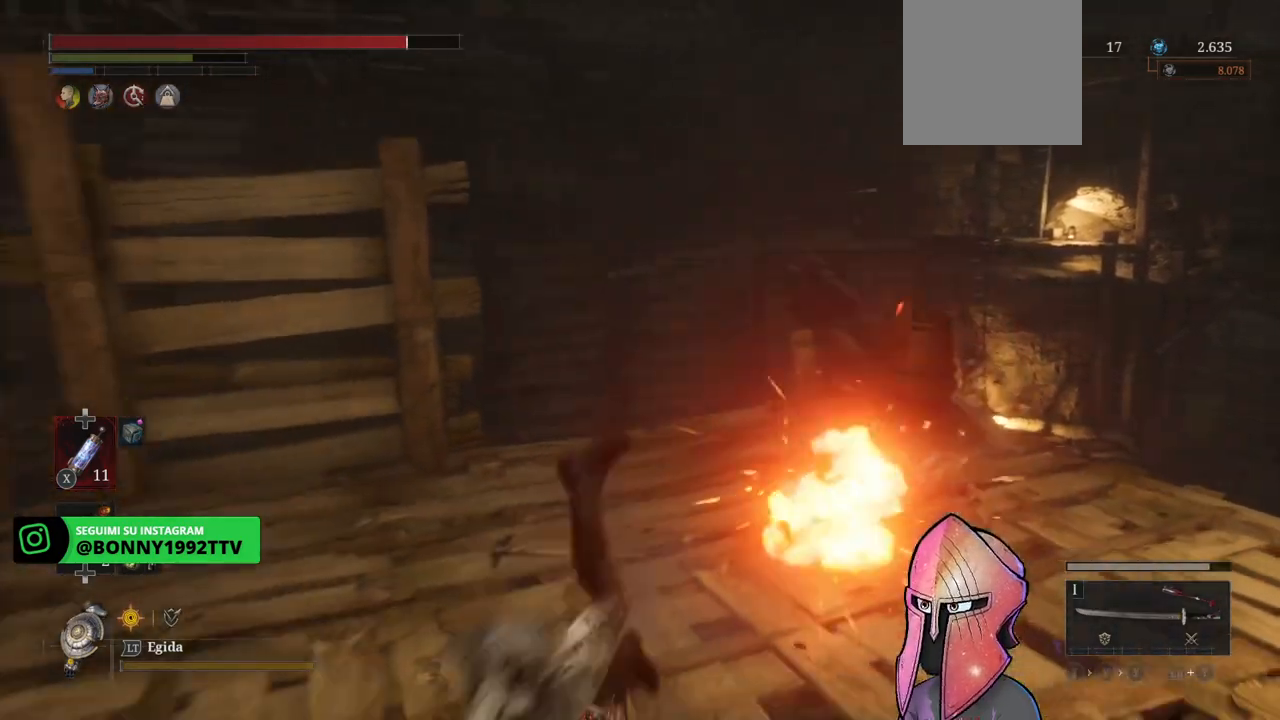
{"buttons": [], "left_stick": "center", "right_stick": "center", "events": [[33, "left_stick", "down-left"], [183, "left_stick", "center"]]}
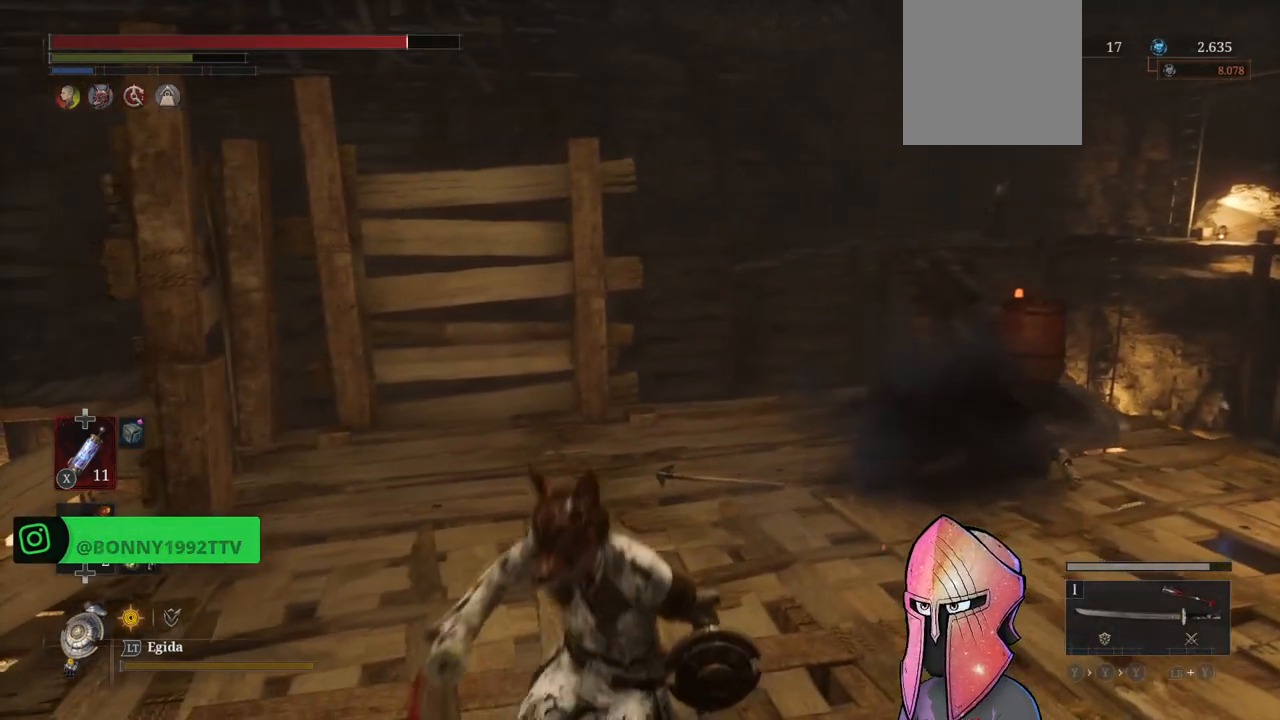
{"buttons": [], "left_stick": "up", "right_stick": "center", "events": [[150, "right_stick", "right"], [200, "left_stick", "up"], [333, "right_stick", "center"]]}
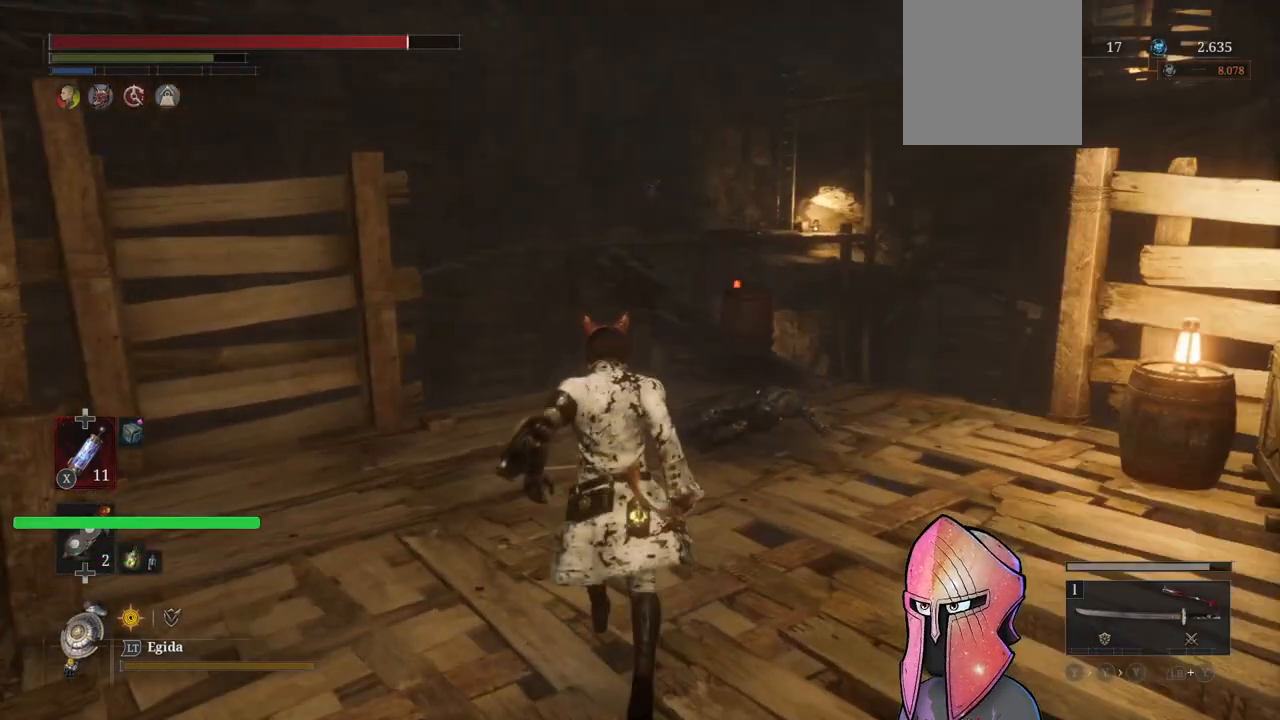
{"buttons": [], "left_stick": "up", "right_stick": "center", "events": [[100, "right_stick", "up"], [217, "right_stick", "center"]]}
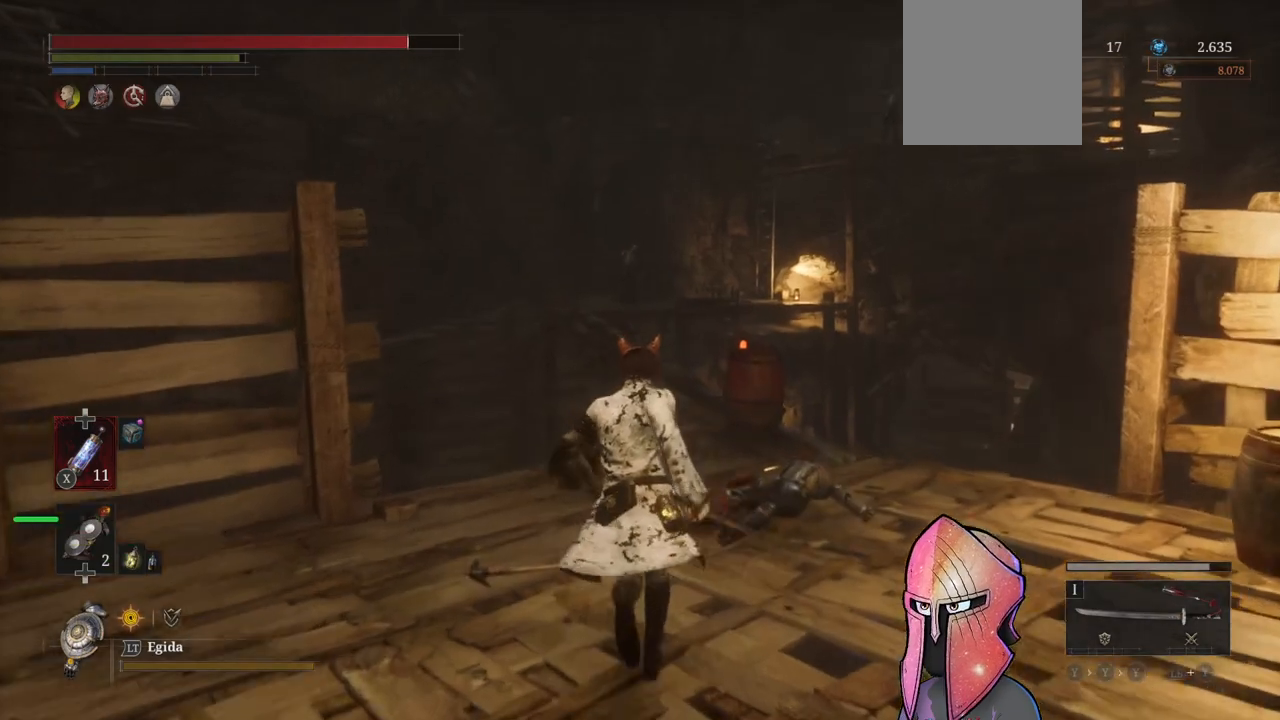
{"buttons": [], "left_stick": "up", "right_stick": "center", "events": []}
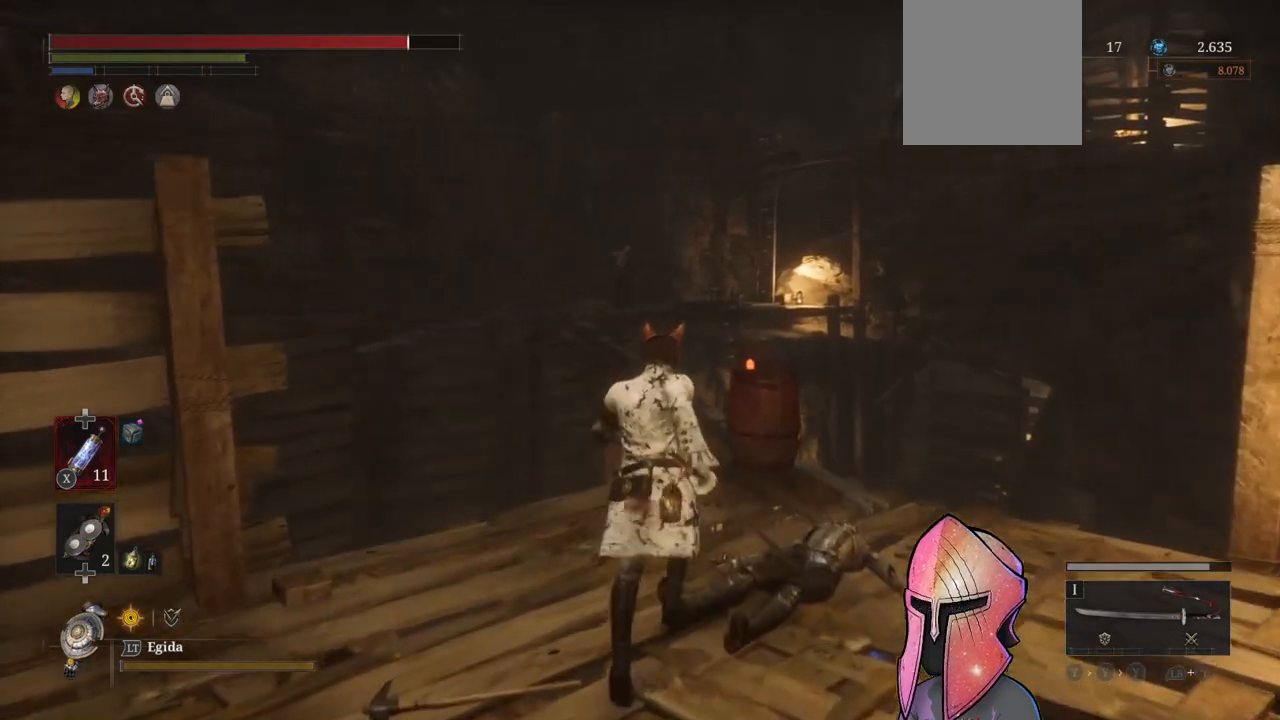
{"buttons": [], "left_stick": "up", "right_stick": "center", "events": []}
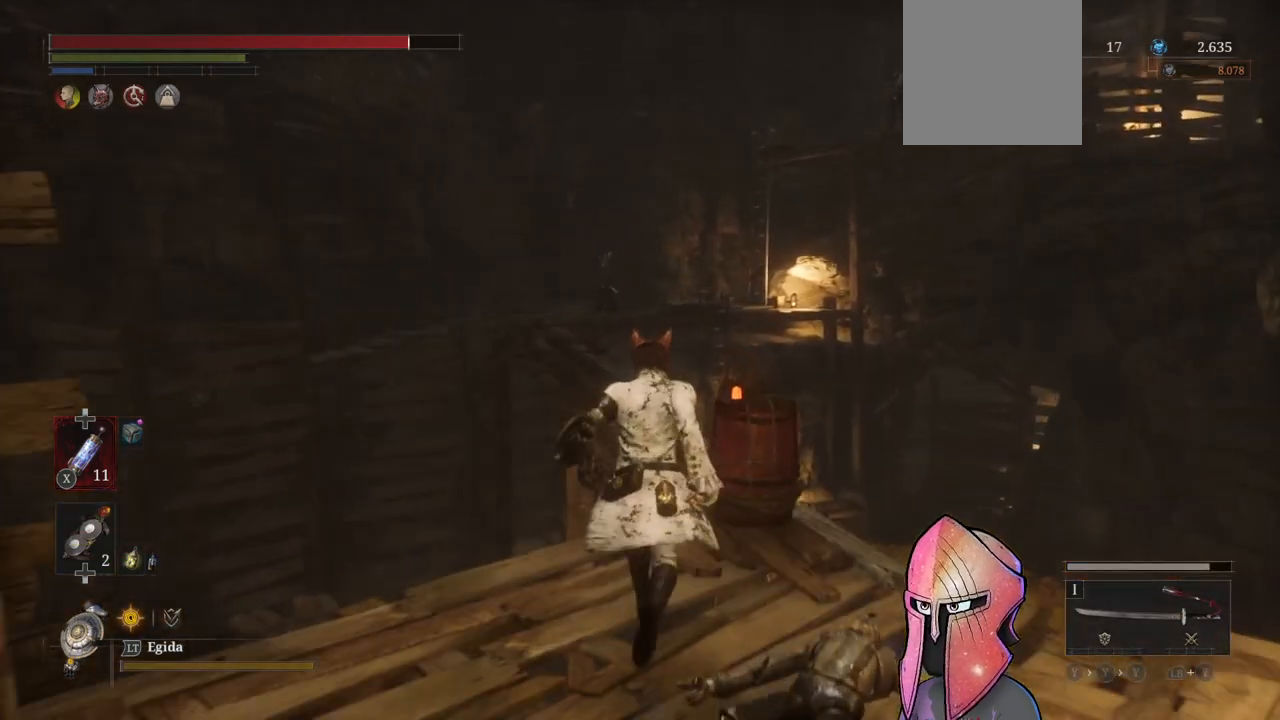
{"buttons": [], "left_stick": "up", "right_stick": "center", "events": []}
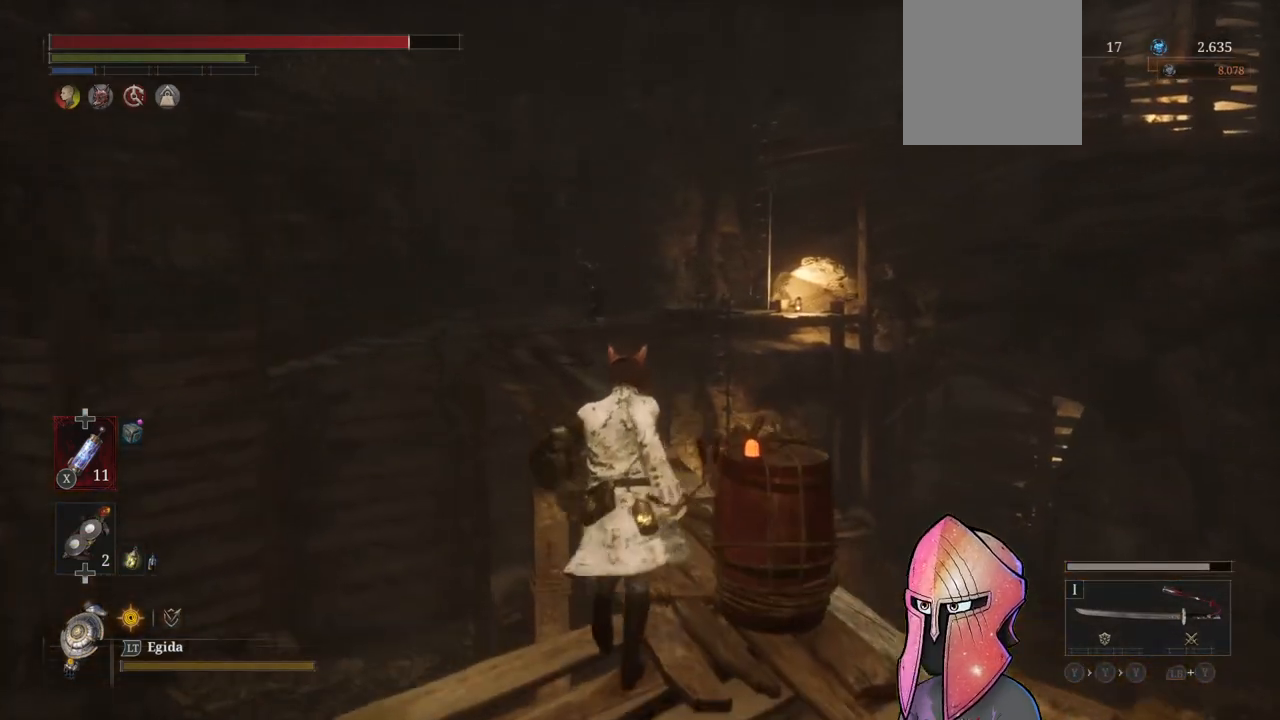
{"buttons": [], "left_stick": "center", "right_stick": "center", "events": [[167, "left_stick", "center"]]}
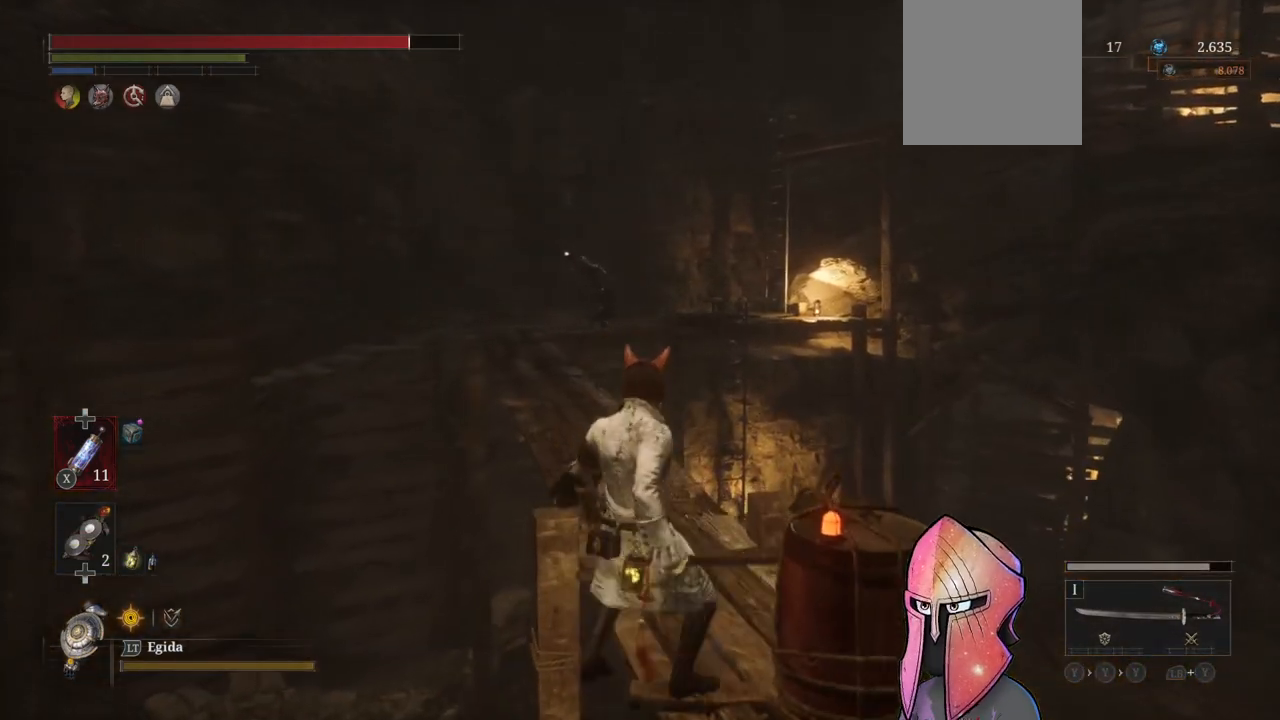
{"buttons": [], "left_stick": "down", "right_stick": "center", "events": [[233, "left_stick", "down"]]}
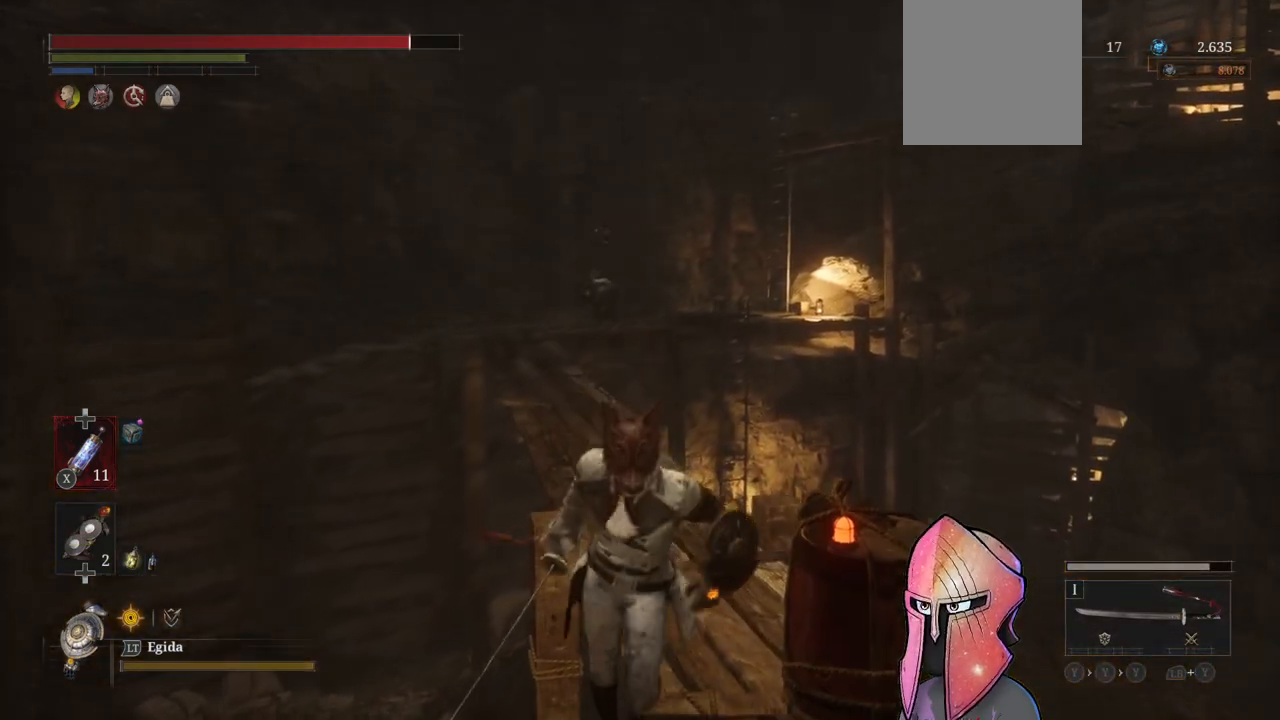
{"buttons": [], "left_stick": "down", "right_stick": "center", "events": [[100, "B", "down"], [217, "B", "up"], [283, "B", "down"], [383, "B", "up"]]}
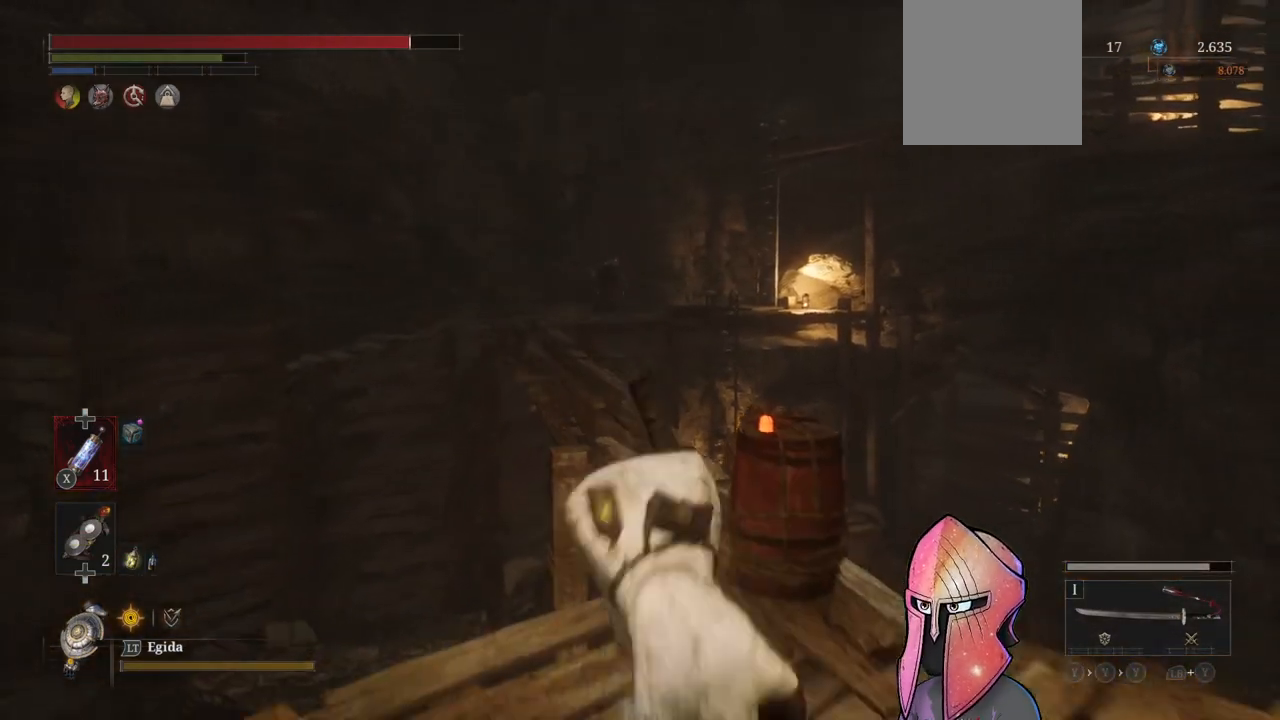
{"buttons": [], "left_stick": "down", "right_stick": "center", "events": []}
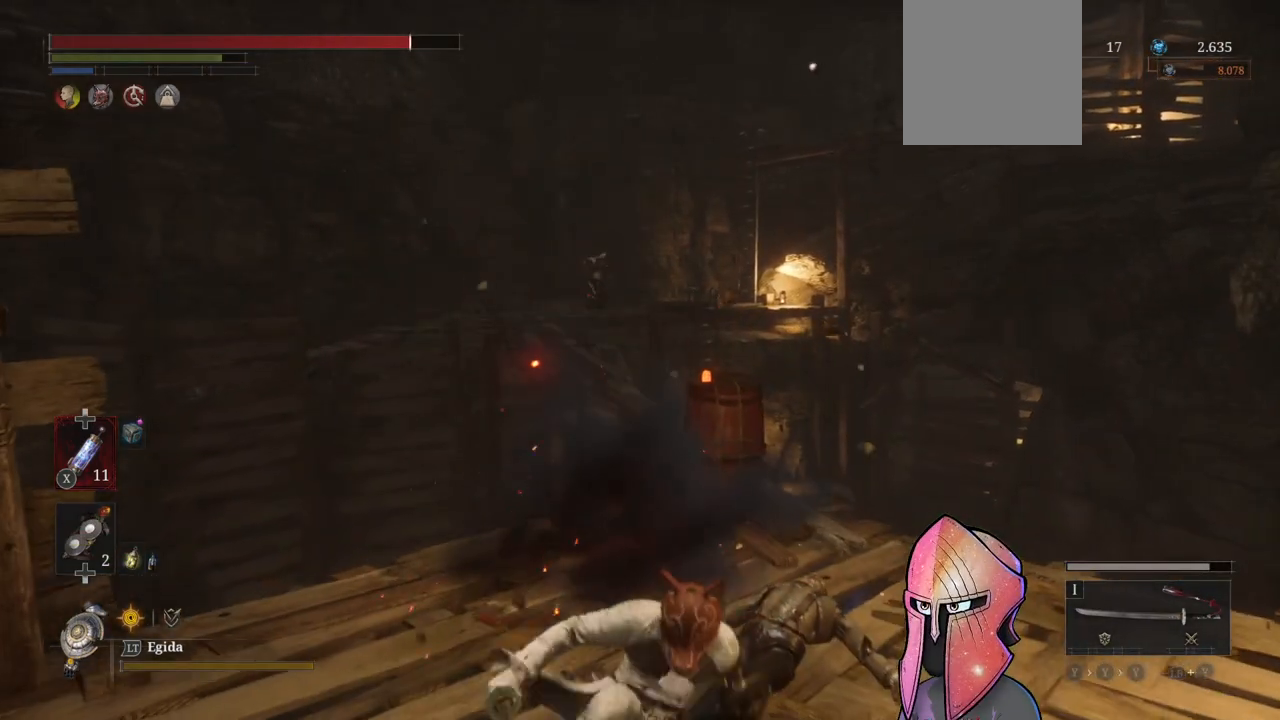
{"buttons": [], "left_stick": "down-right", "right_stick": "center", "events": [[433, "left_stick", "down-right"]]}
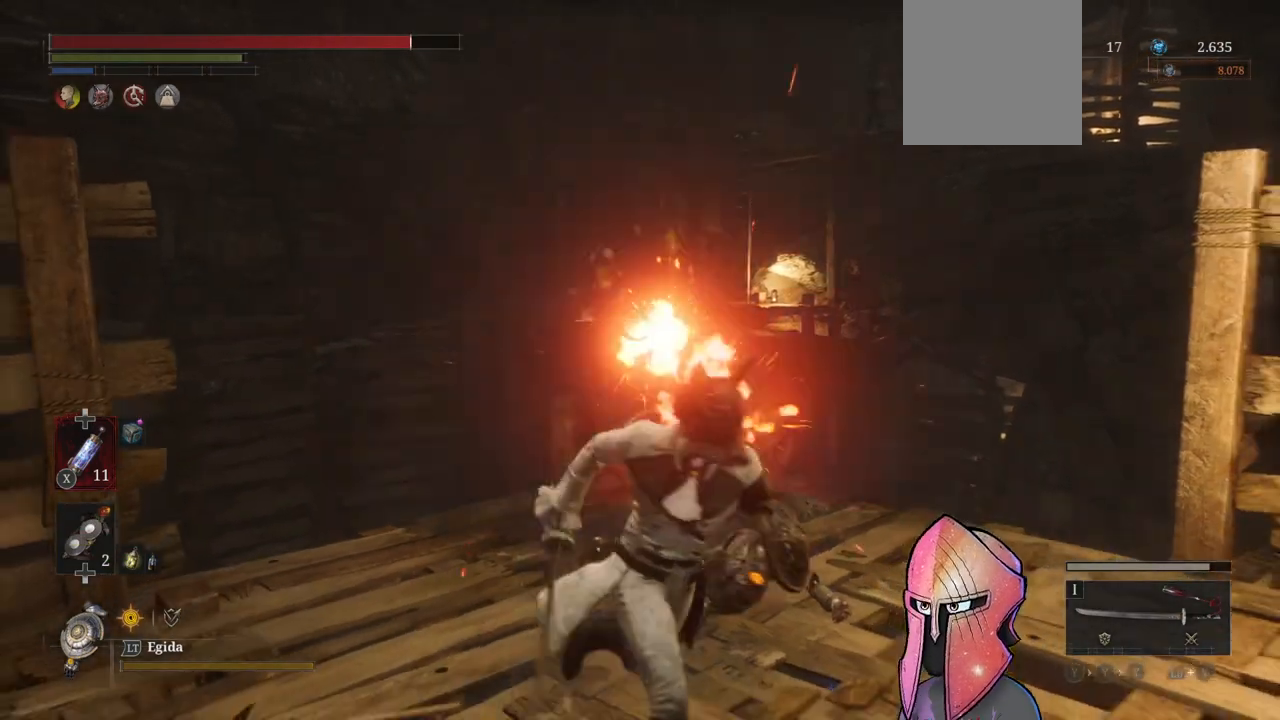
{"buttons": [], "left_stick": "down", "right_stick": "center", "events": [[317, "left_stick", "down"]]}
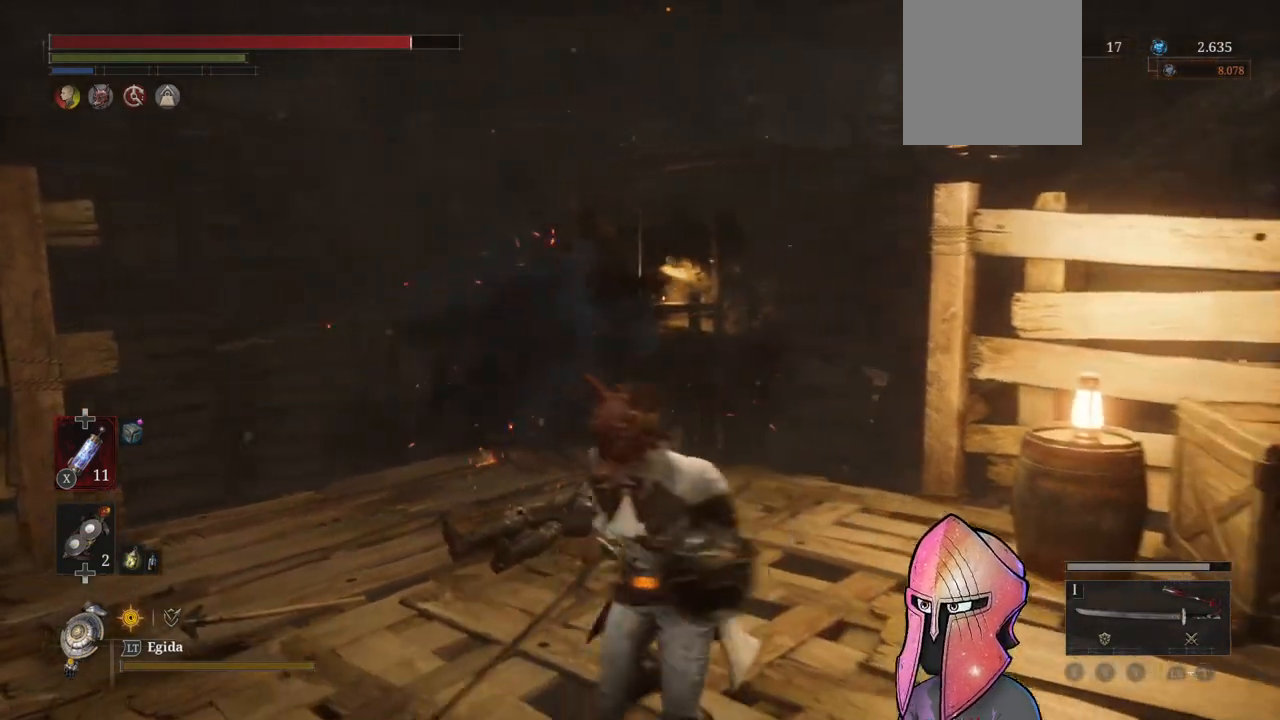
{"buttons": [], "left_stick": "center", "right_stick": "down-left", "events": [[33, "left_stick", "left"], [100, "left_stick", "center"], [333, "left_stick", "up"], [483, "right_stick", "down-left"], [500, "left_stick", "center"]]}